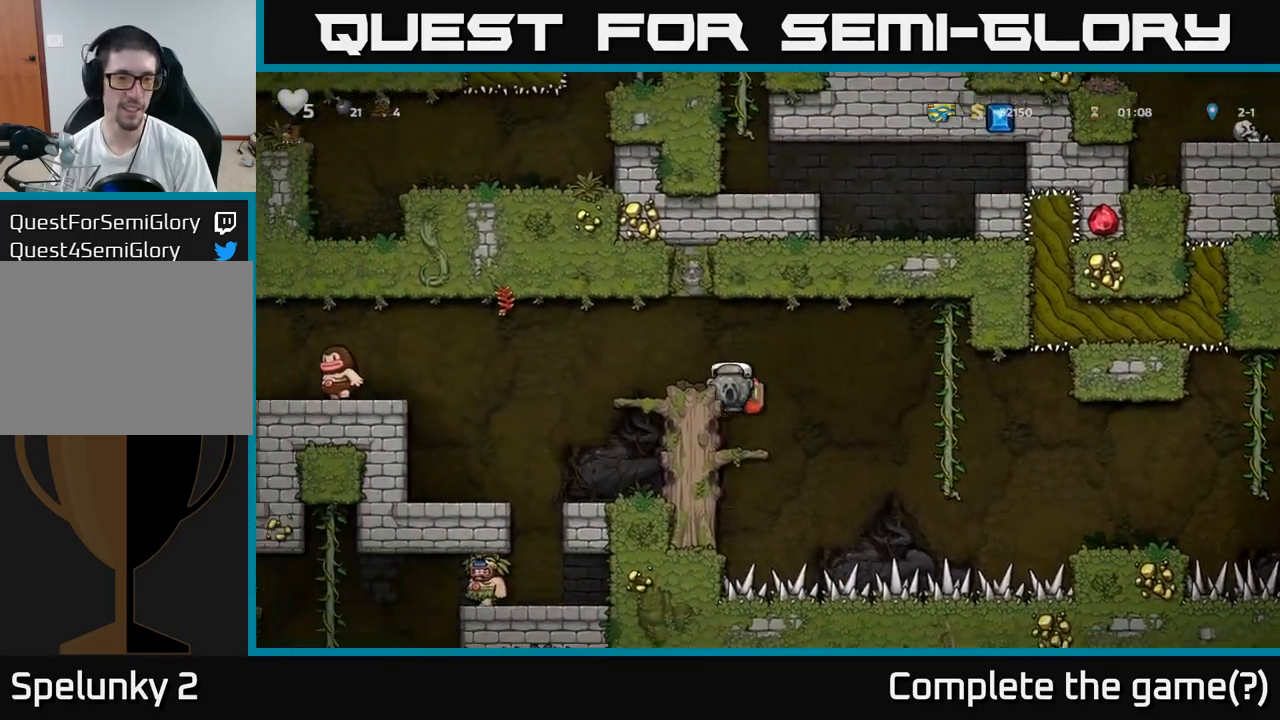
Gameplay with a controller (Xbox layout); each line is a JSON object with the inputs held at the frame after it (dt_ms = milliseconds from this image to that frame). "events" lists button and stick changes between this image and that frame as [ms after this image, input, new state], when the widget could be followed in between. Not read: left_stick right_stick.
{"dt_ms": 500, "buttons": [], "events": [[283, "A", "down"], [417, "A", "up"]]}
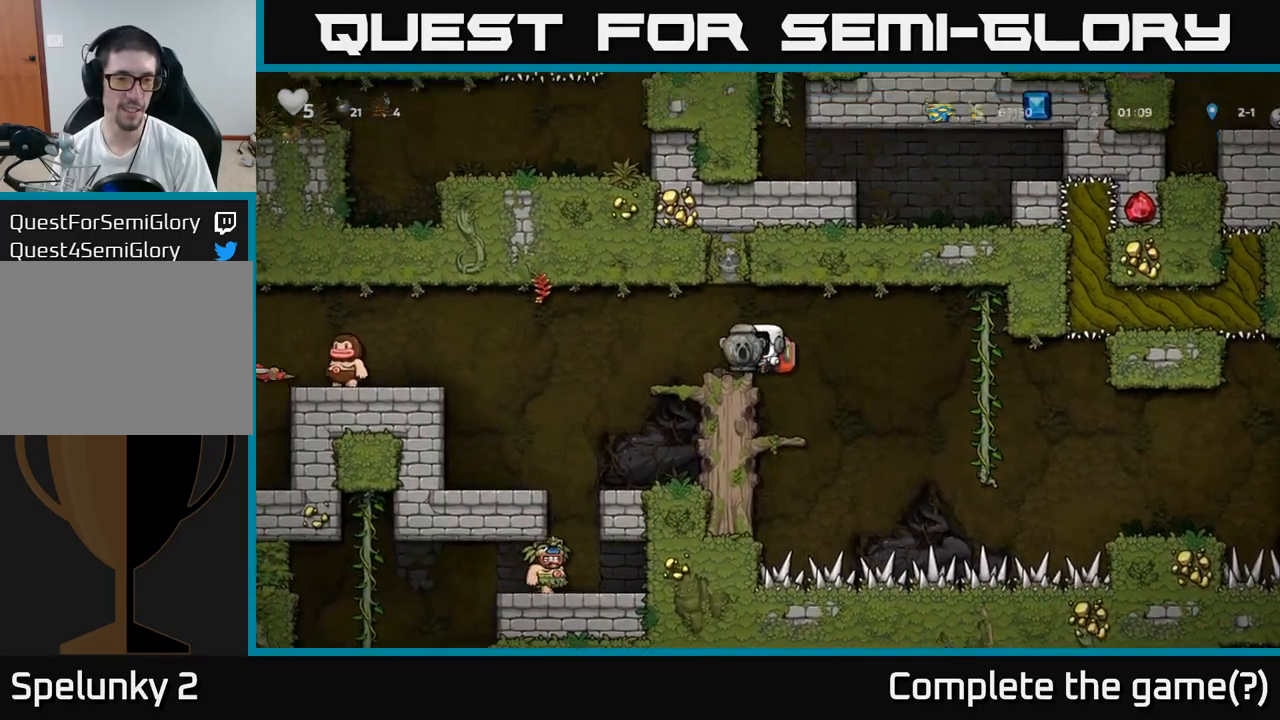
{"dt_ms": 500, "buttons": [], "events": []}
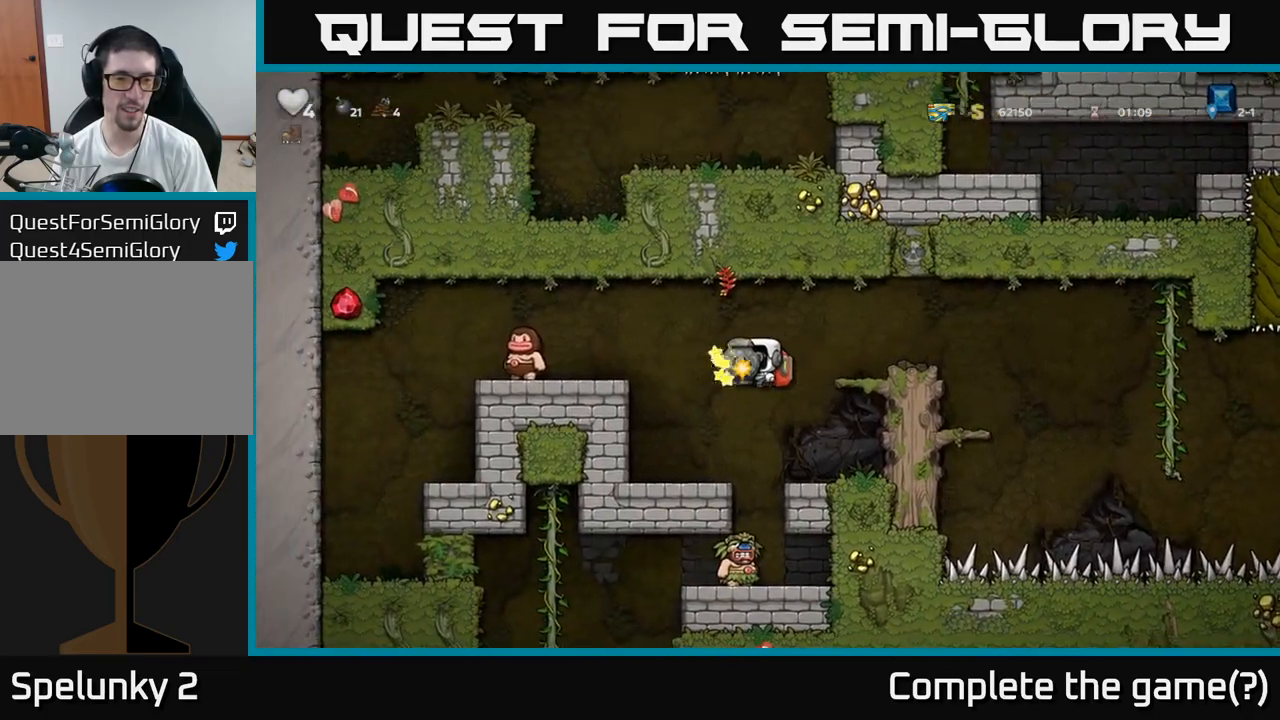
{"dt_ms": 500, "buttons": [], "events": []}
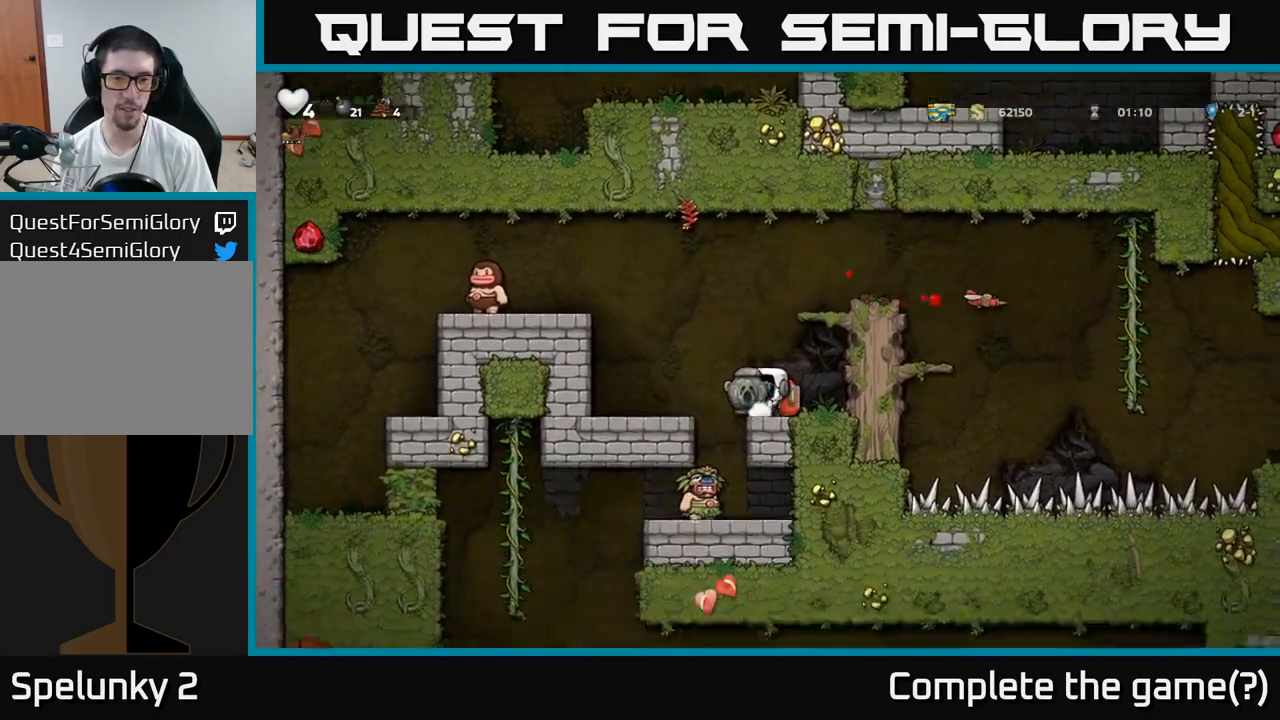
{"dt_ms": 500, "buttons": [], "events": []}
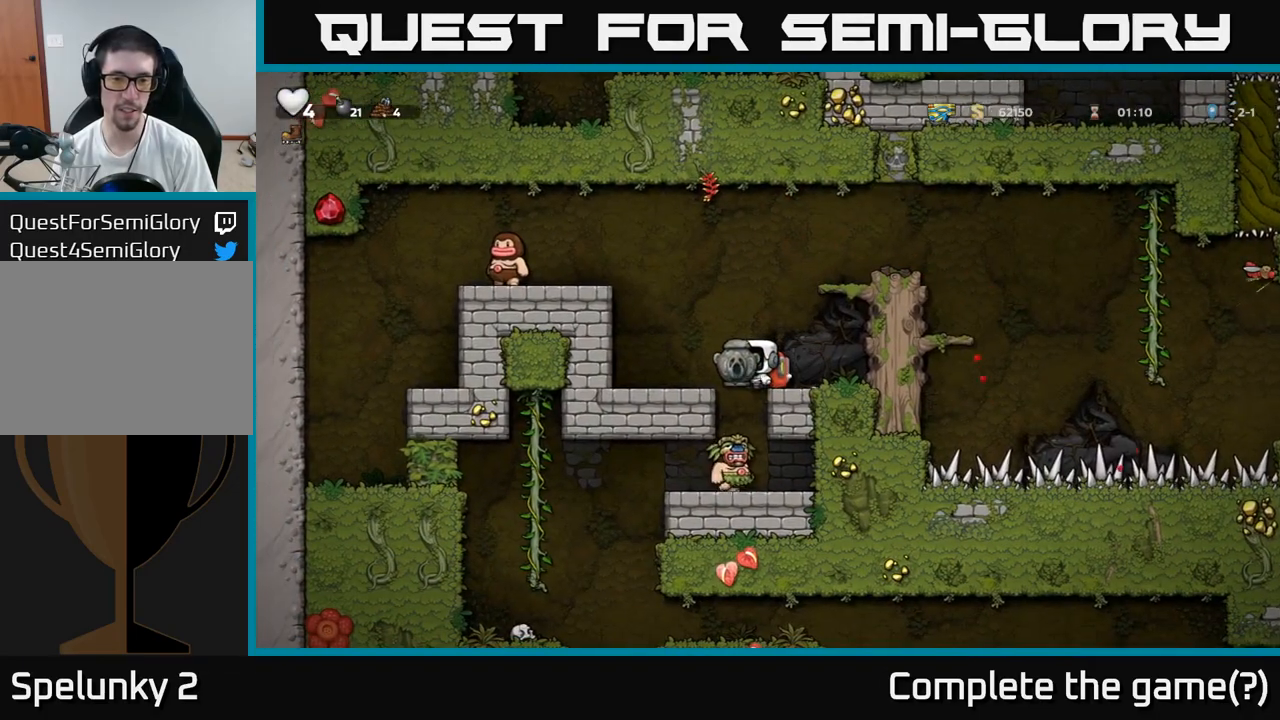
{"dt_ms": 500, "buttons": [], "events": []}
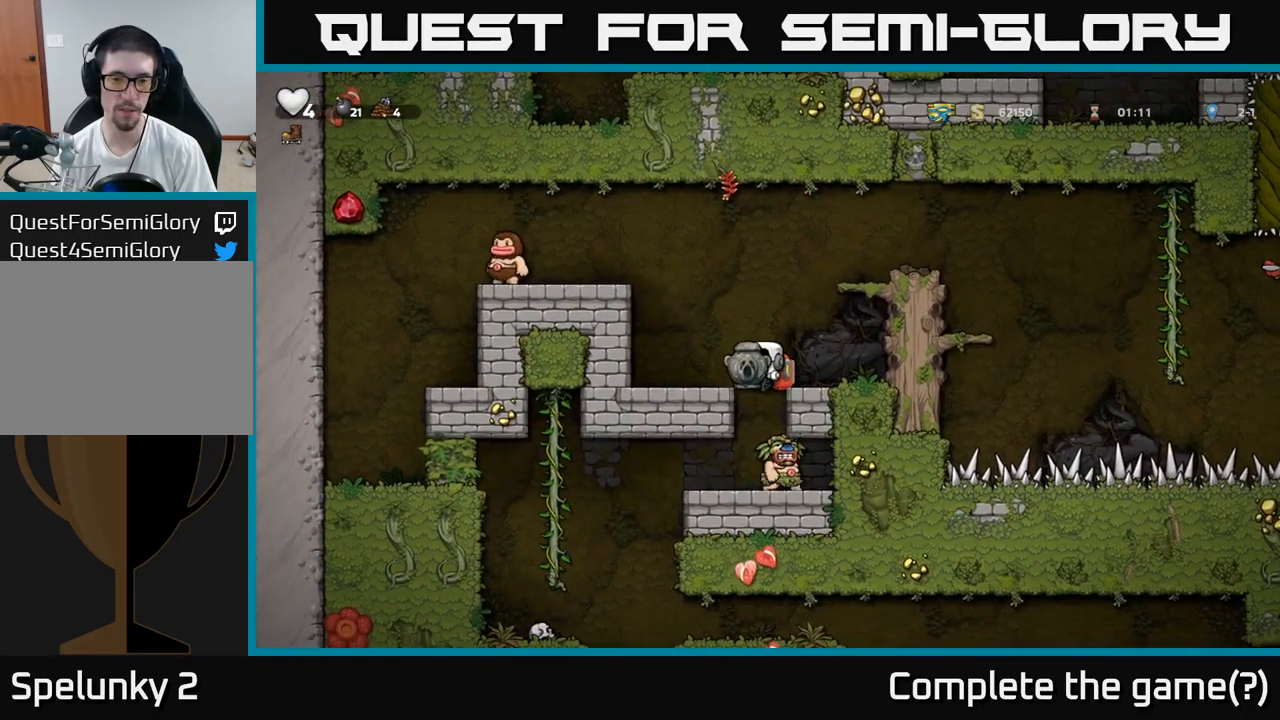
{"dt_ms": 500, "buttons": ["A"], "events": [[483, "A", "down"]]}
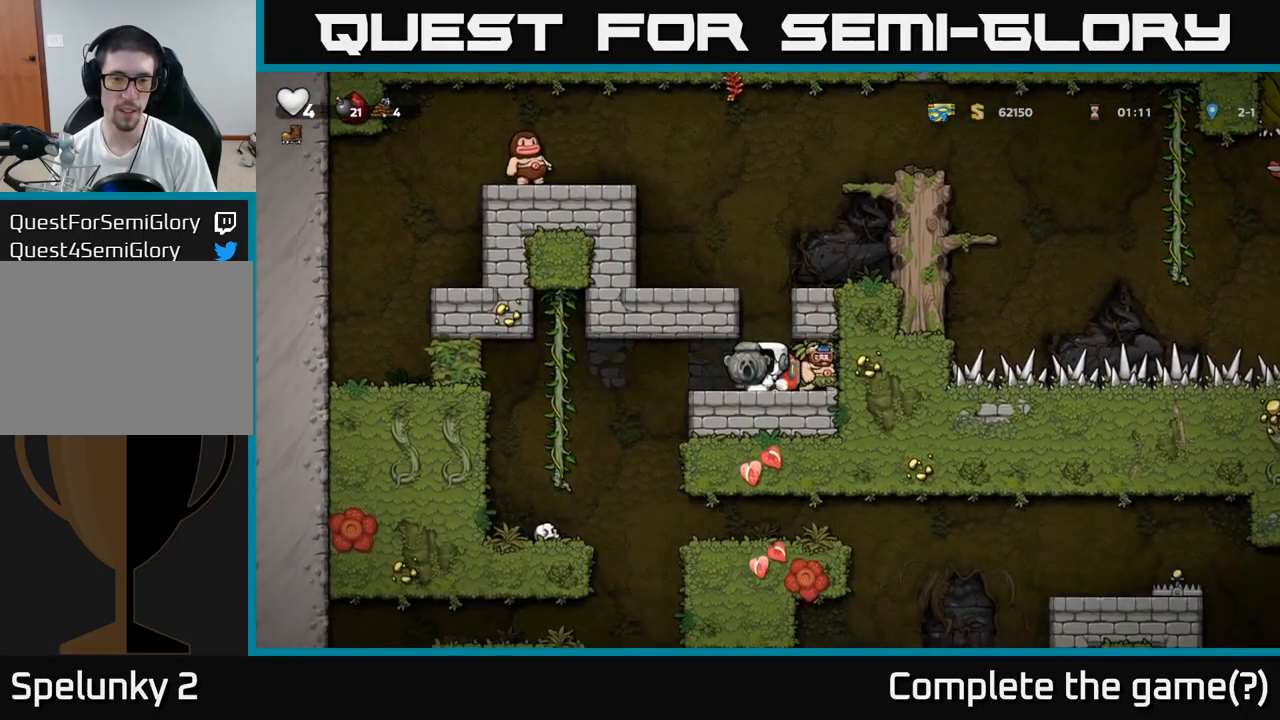
{"dt_ms": 500, "buttons": [], "events": [[250, "A", "up"]]}
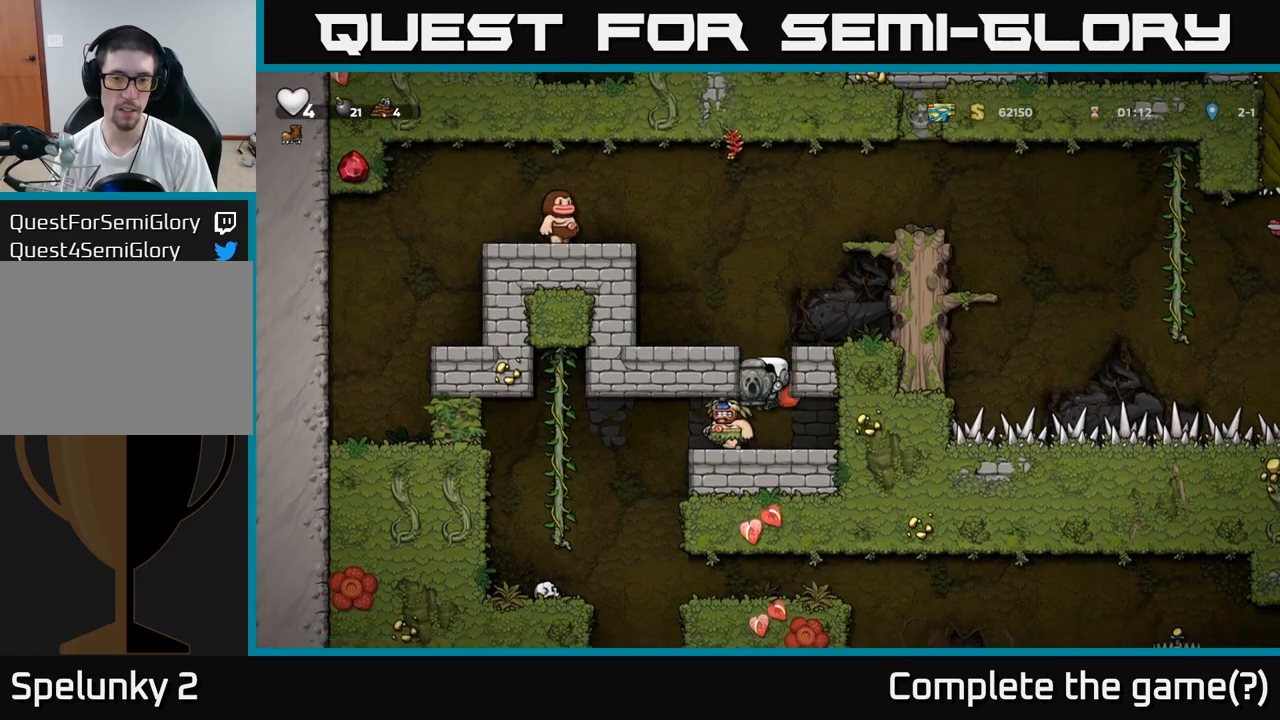
{"dt_ms": 500, "buttons": [], "events": []}
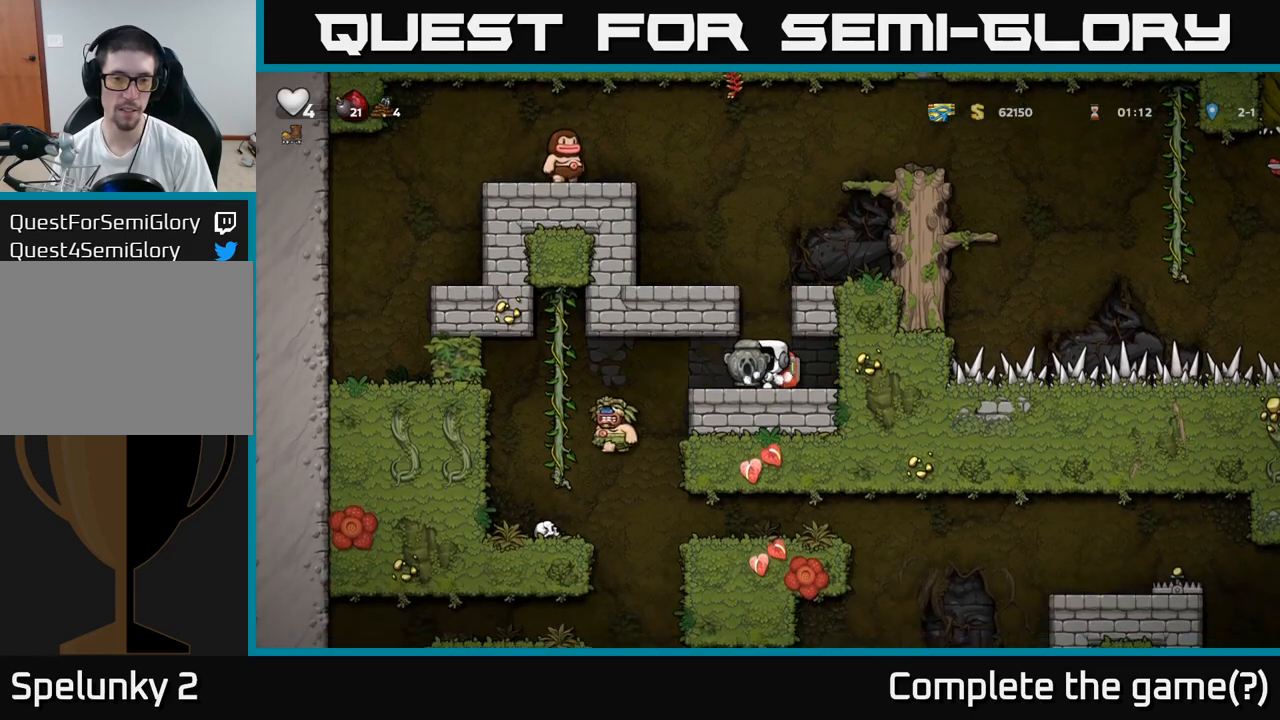
{"dt_ms": 500, "buttons": [], "events": []}
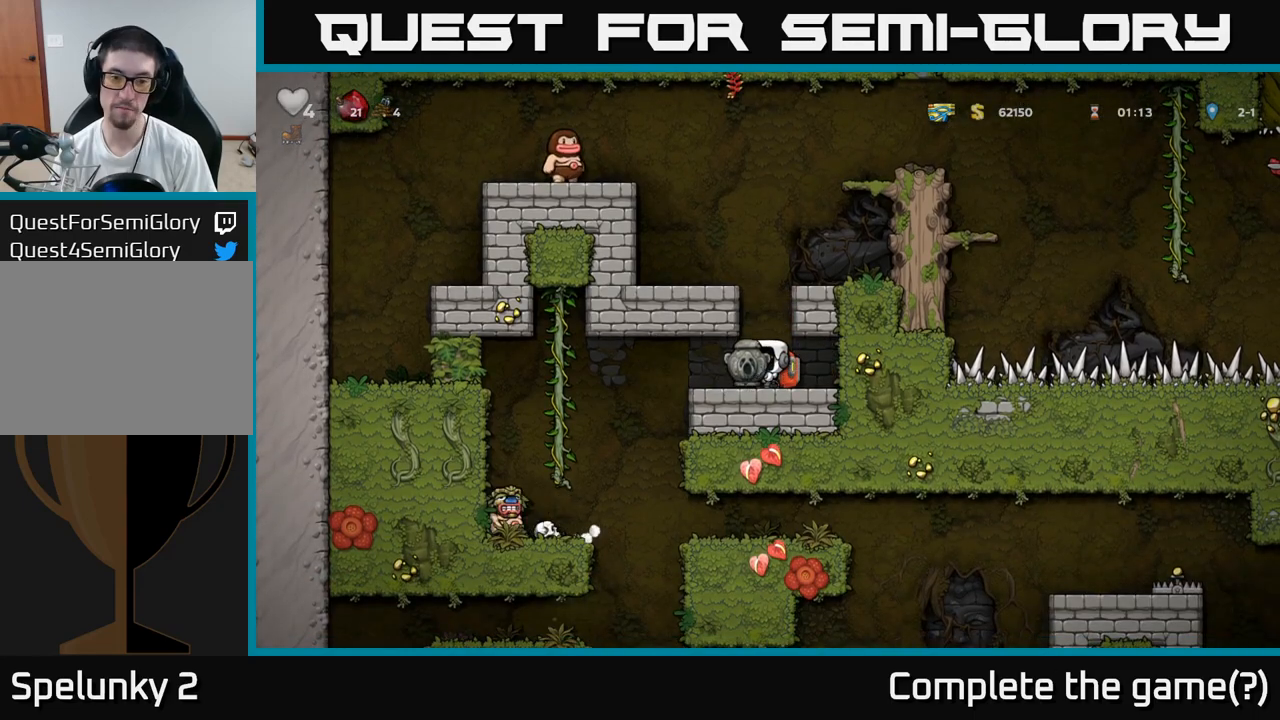
{"dt_ms": 500, "buttons": [], "events": []}
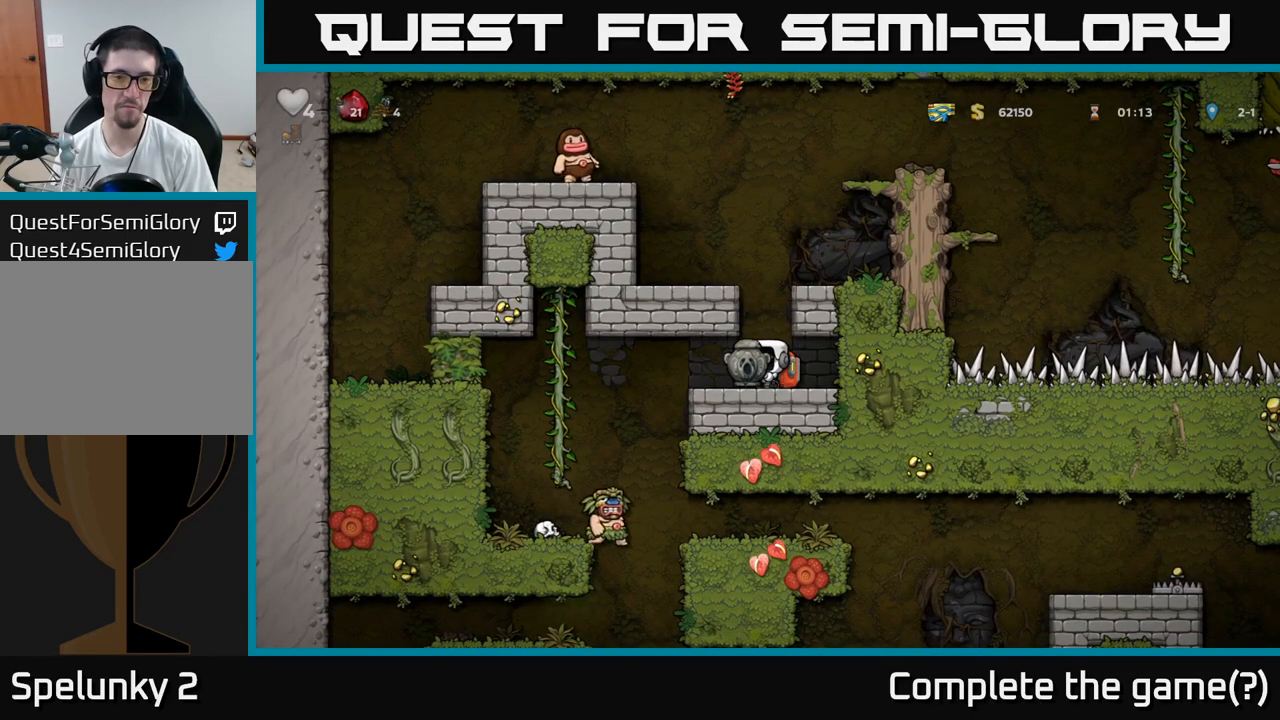
{"dt_ms": 500, "buttons": [], "events": []}
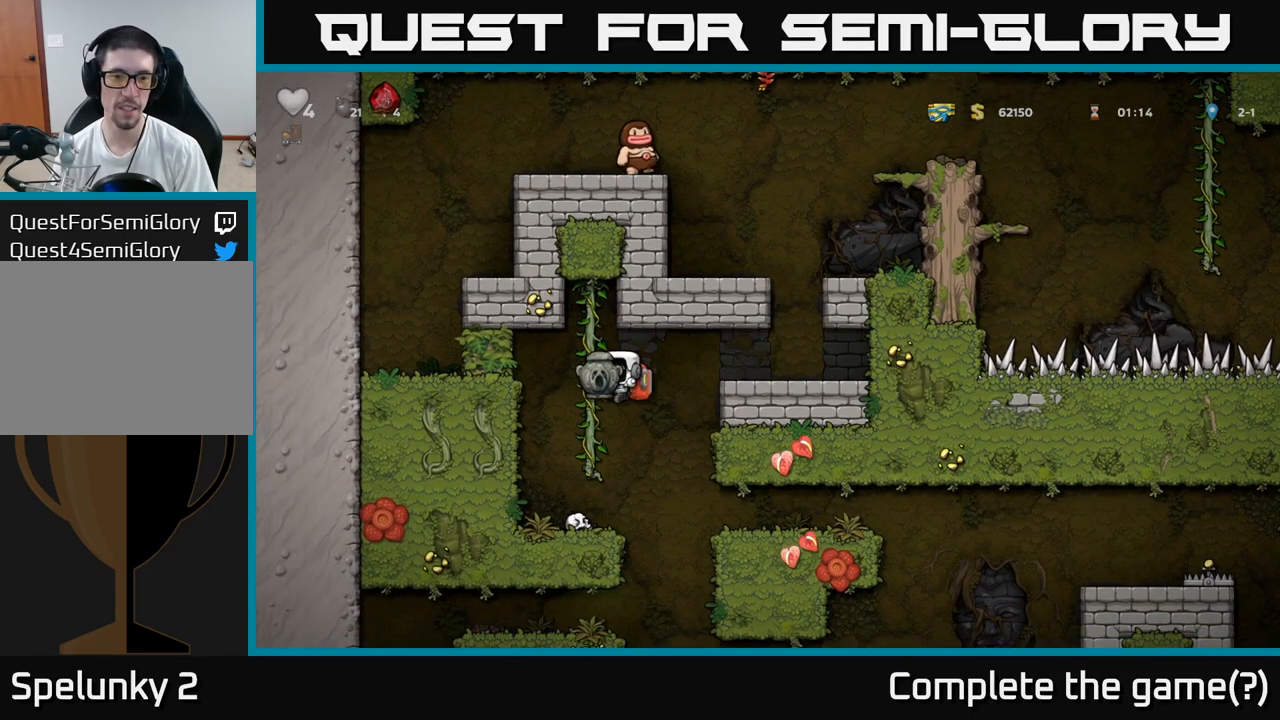
{"dt_ms": 500, "buttons": [], "events": []}
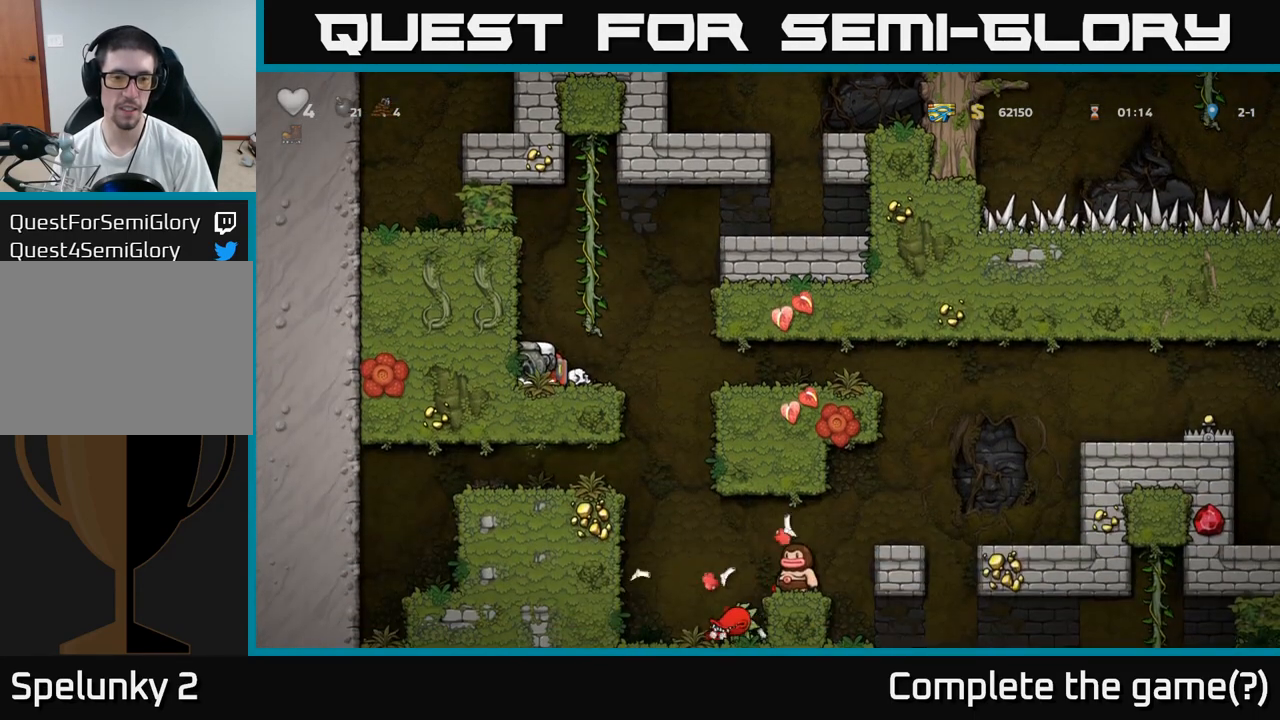
{"dt_ms": 500, "buttons": [], "events": []}
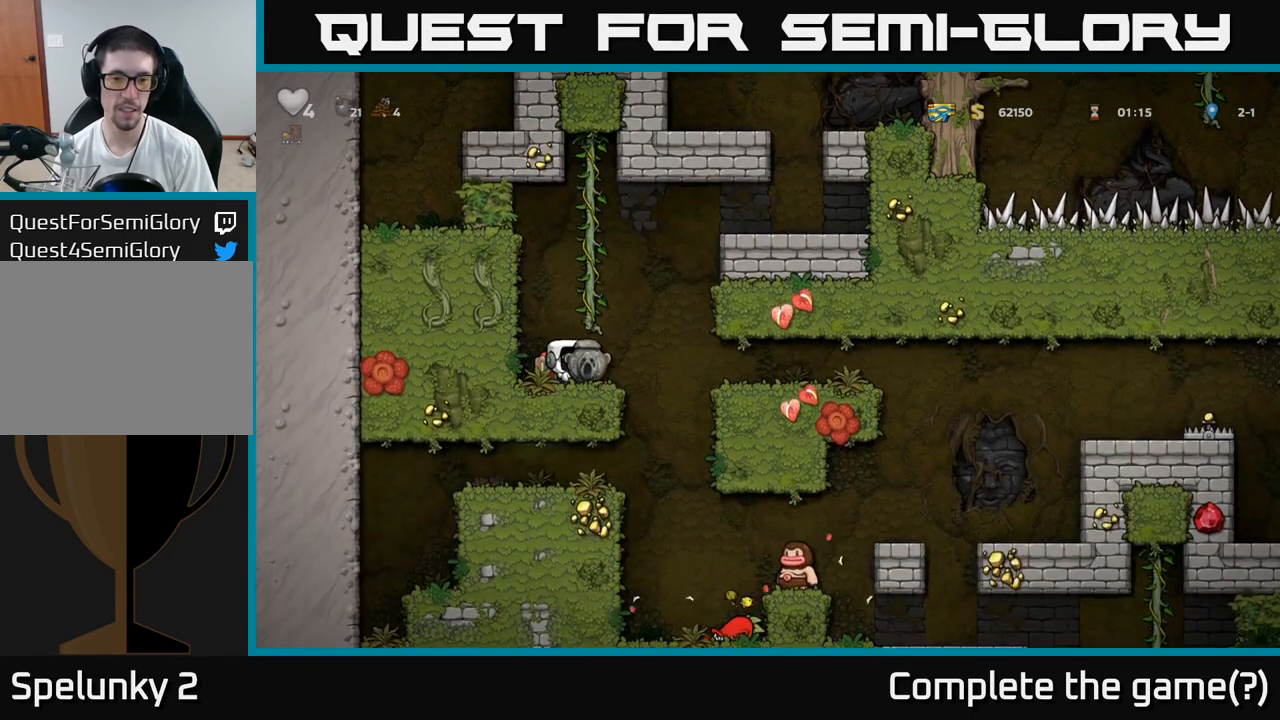
{"dt_ms": 500, "buttons": [], "events": []}
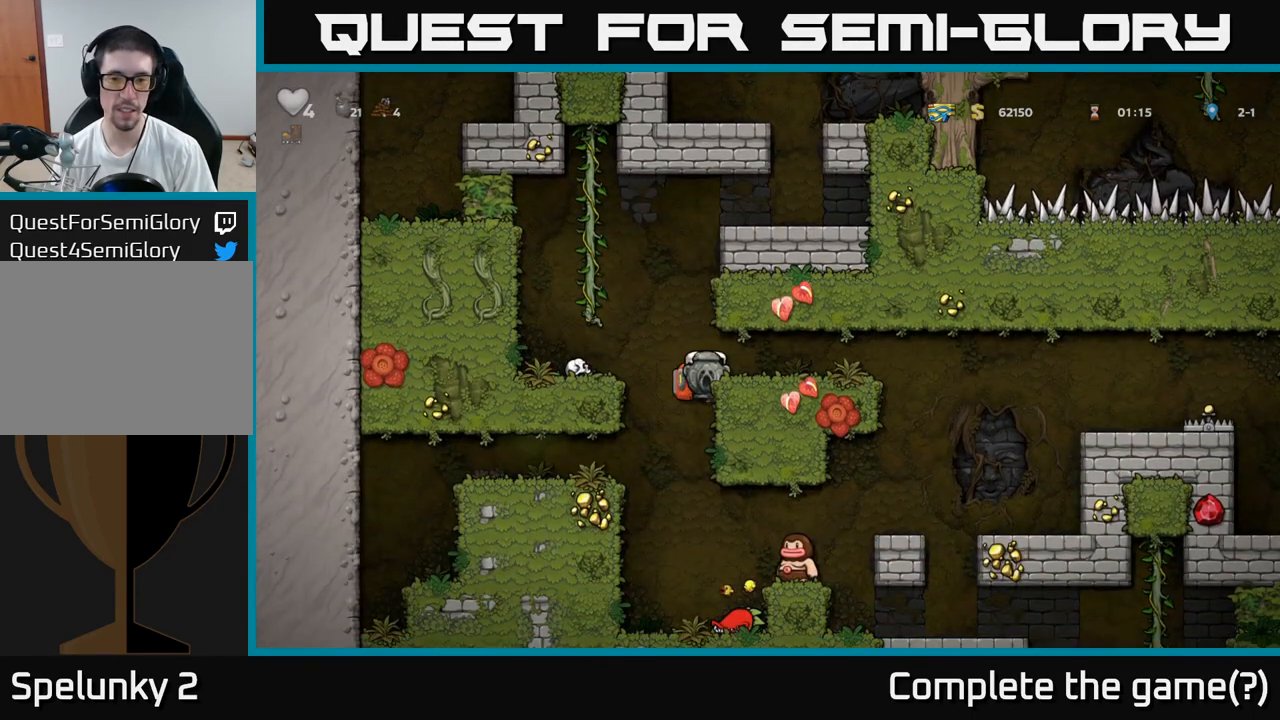
{"dt_ms": 500, "buttons": [], "events": [[100, "A", "down"], [267, "A", "up"]]}
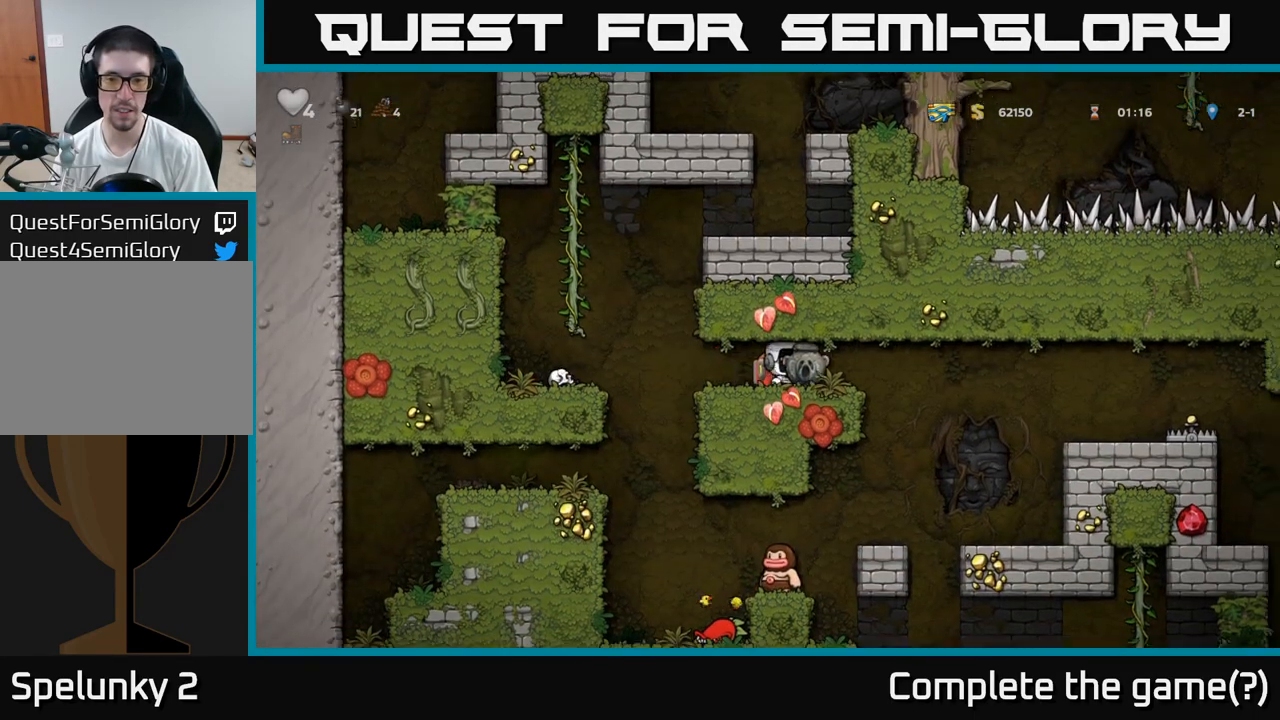
{"dt_ms": 500, "buttons": []}
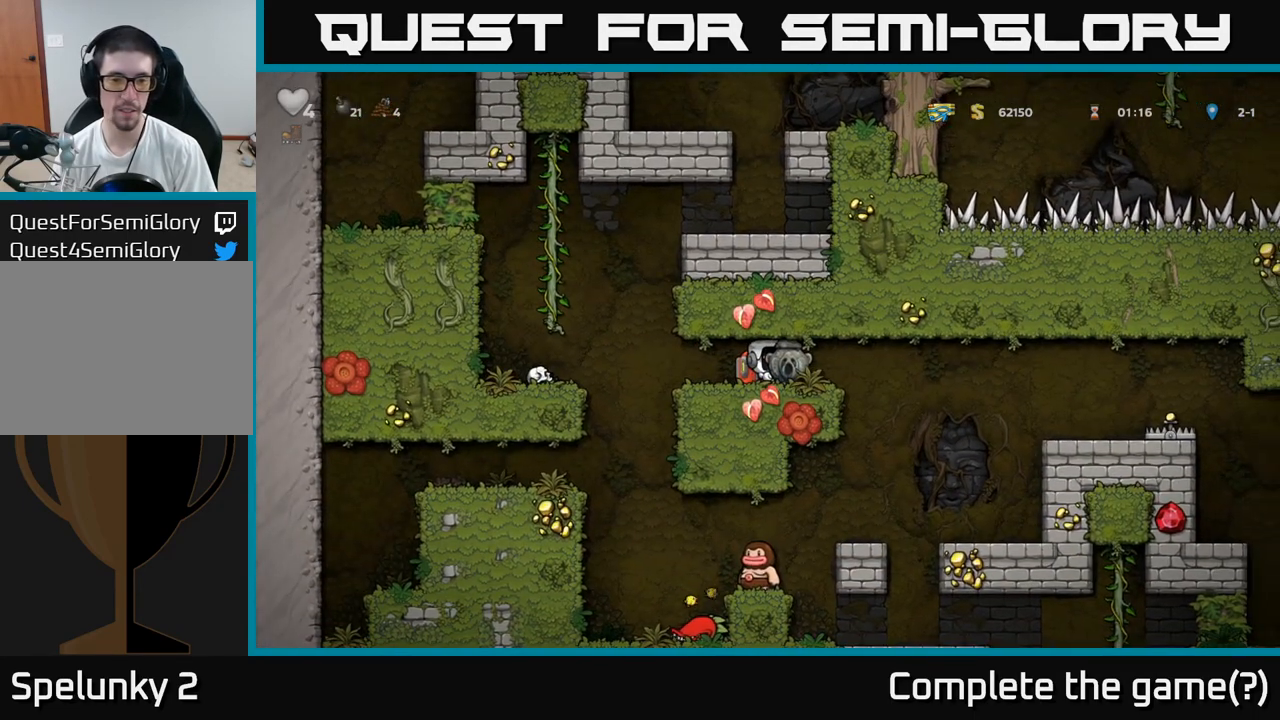
{"dt_ms": 500, "buttons": [], "events": []}
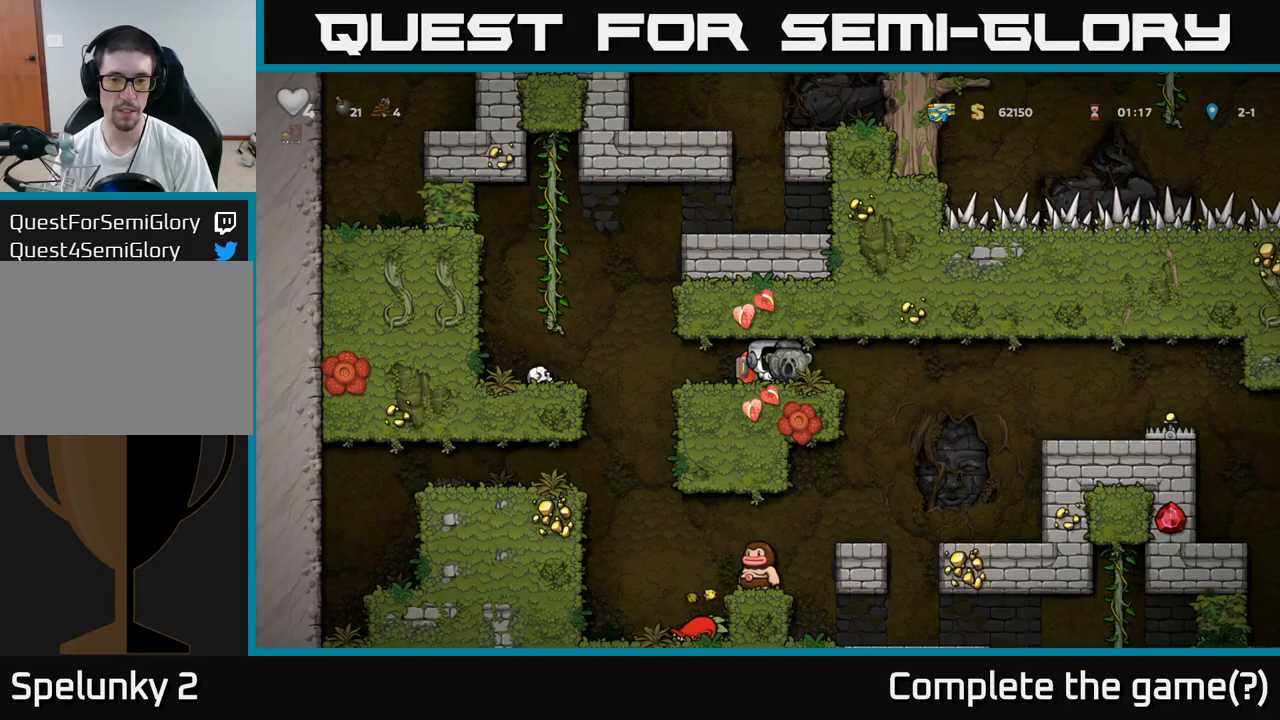
{"dt_ms": 1000, "buttons": []}
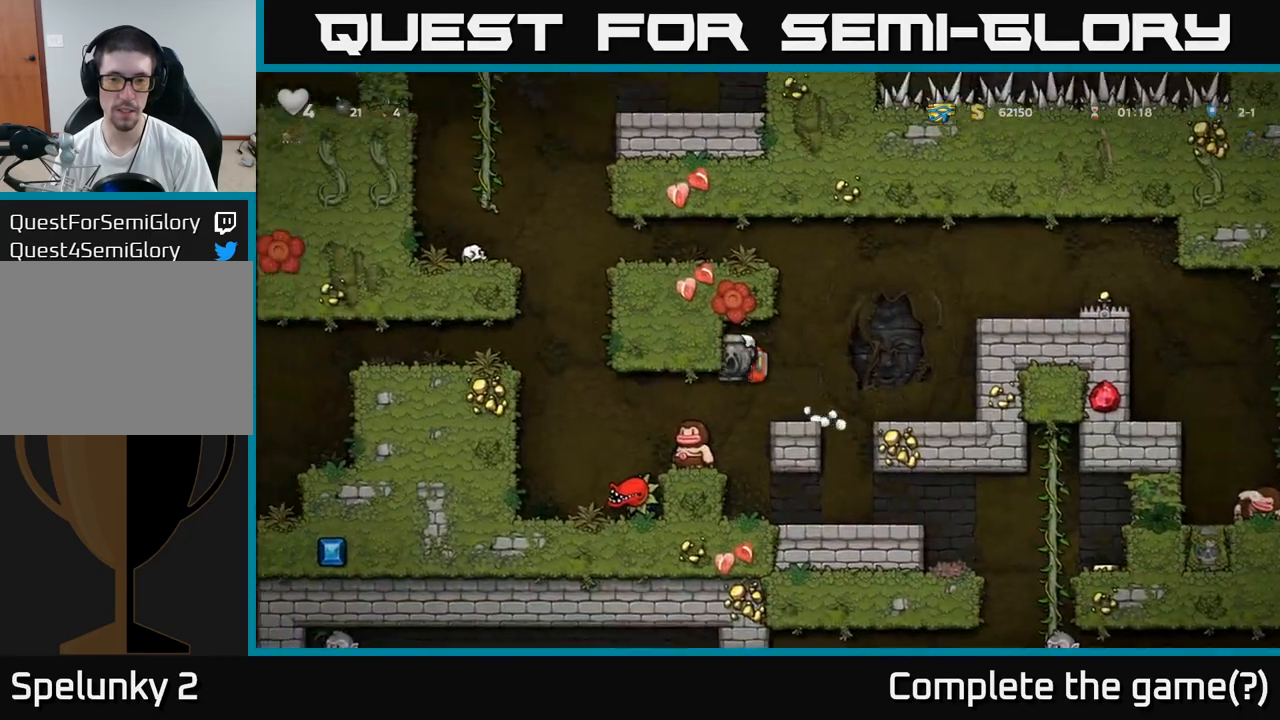
{"dt_ms": 500, "buttons": [], "events": []}
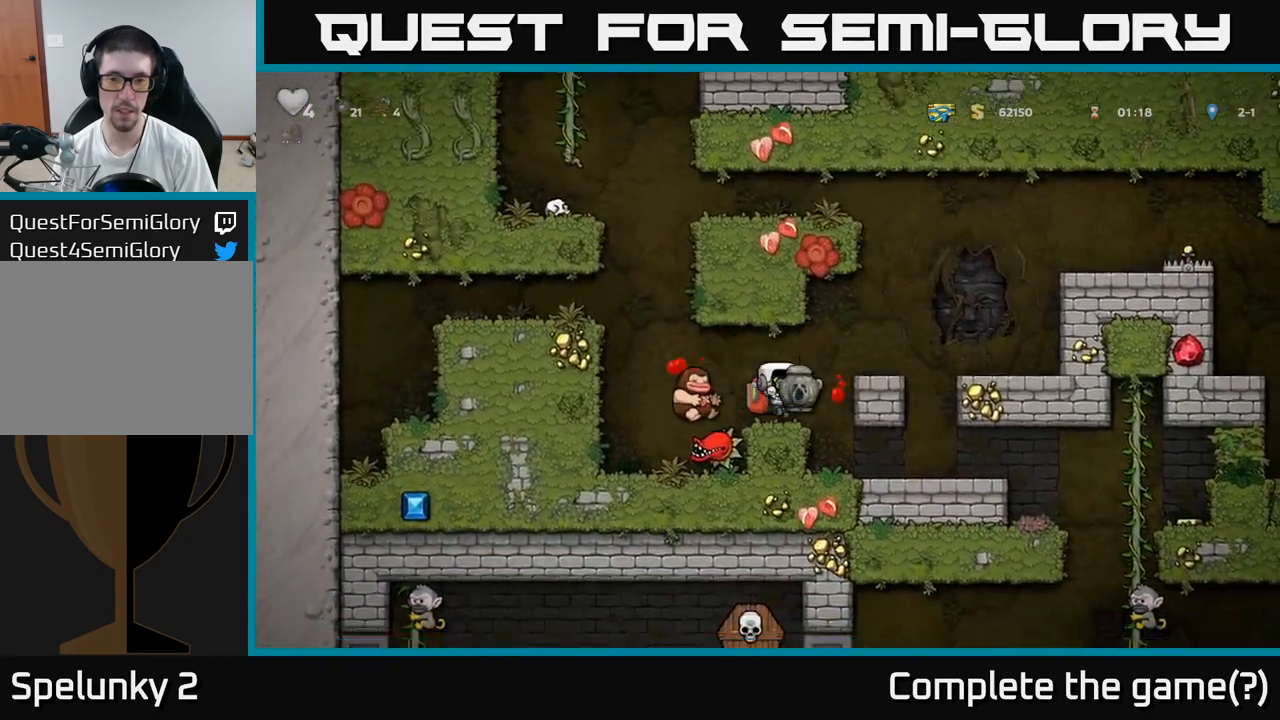
{"dt_ms": 500, "buttons": [], "events": [[267, "A", "down"], [383, "A", "up"]]}
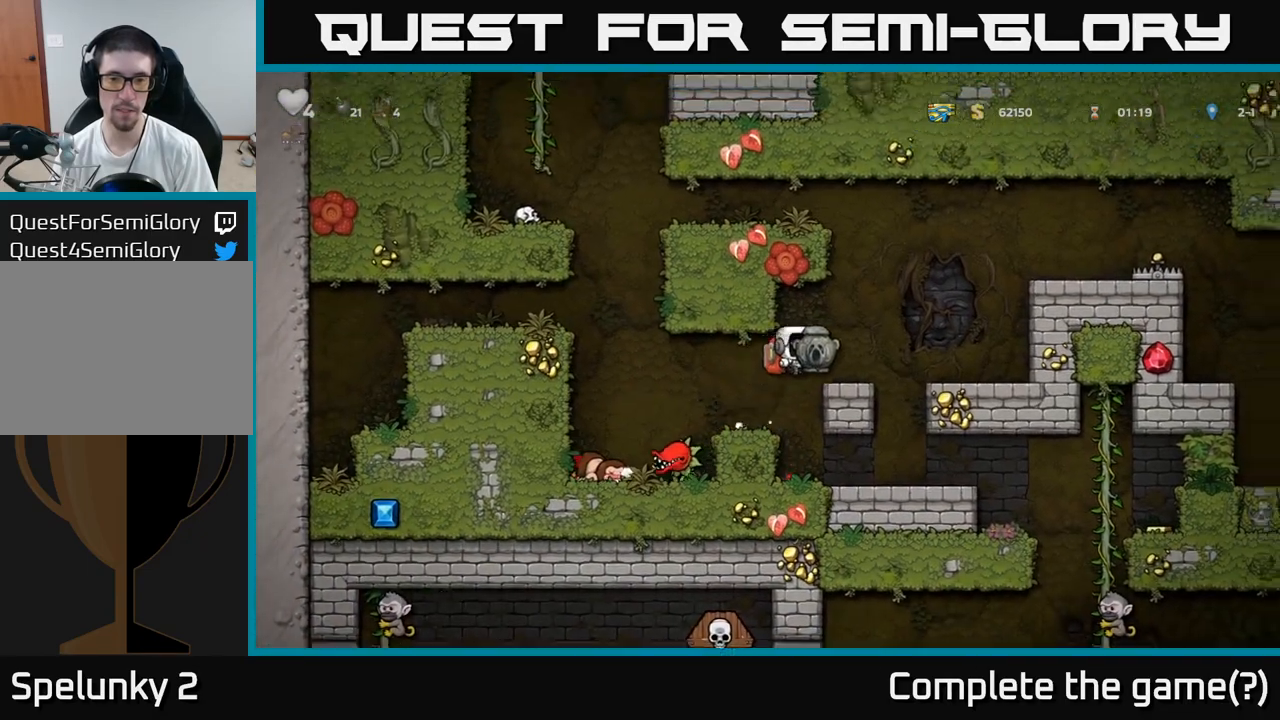
{"dt_ms": 500, "buttons": [], "events": [[283, "A", "down"], [350, "A", "up"]]}
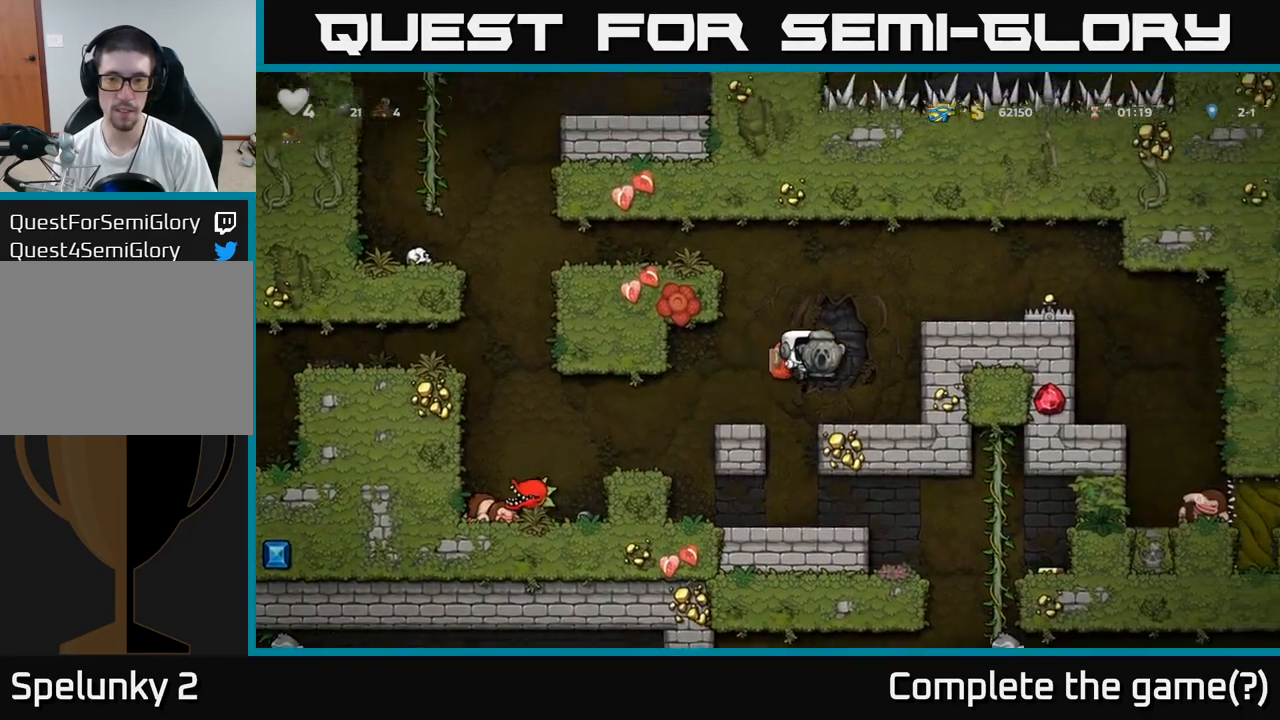
{"dt_ms": 500, "buttons": ["A"]}
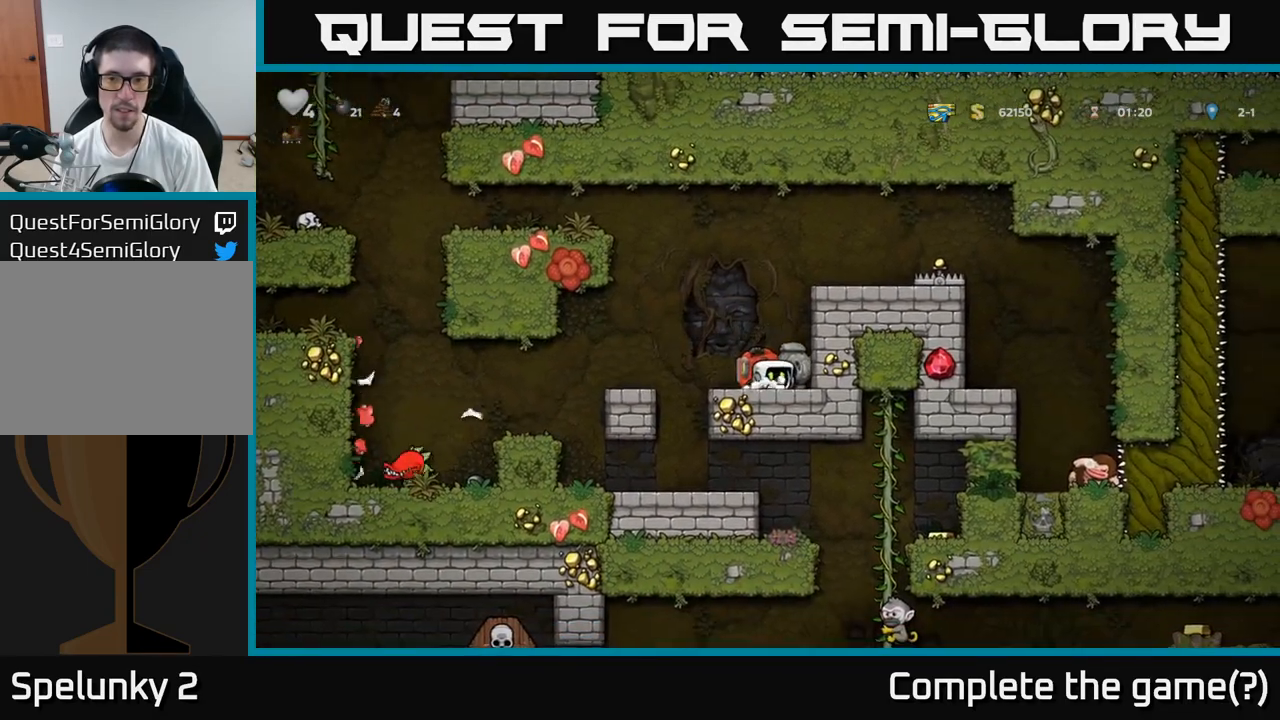
{"dt_ms": 500, "buttons": ["A"], "events": [[167, "A", "up"], [467, "A", "down"]]}
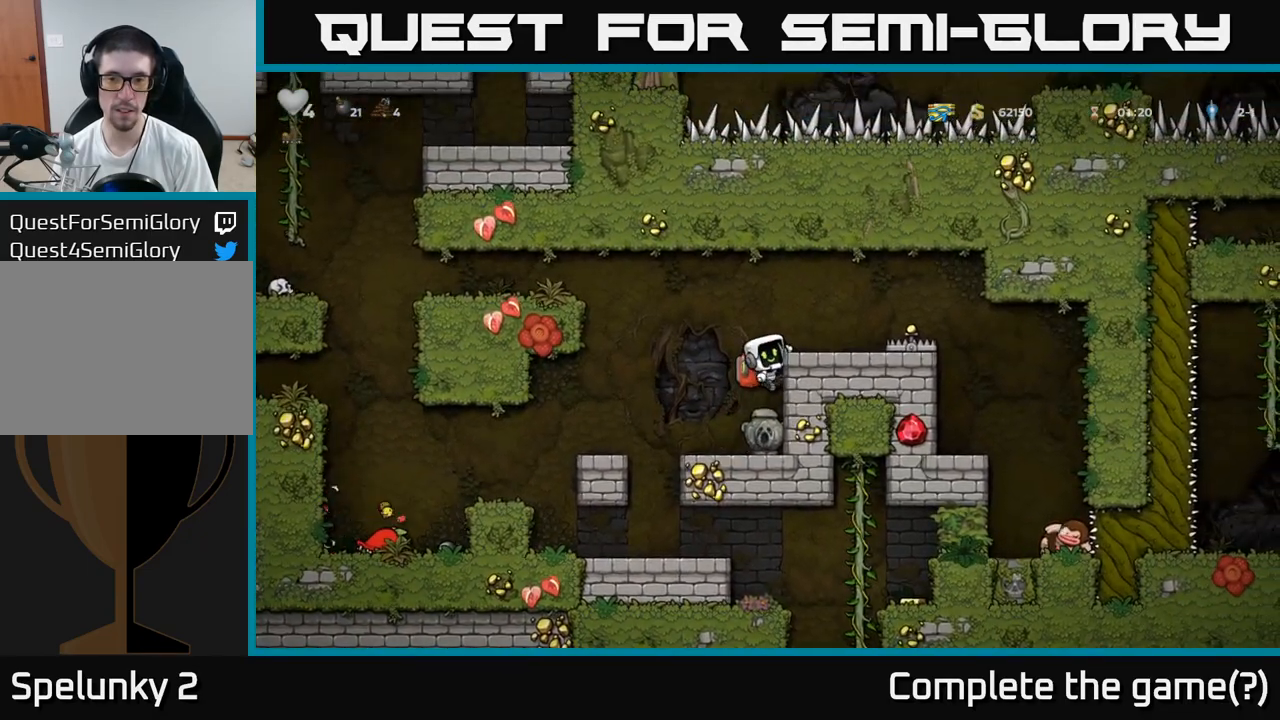
{"dt_ms": 500, "buttons": [], "events": [[67, "X", "down"], [100, "A", "up"], [133, "X", "up"]]}